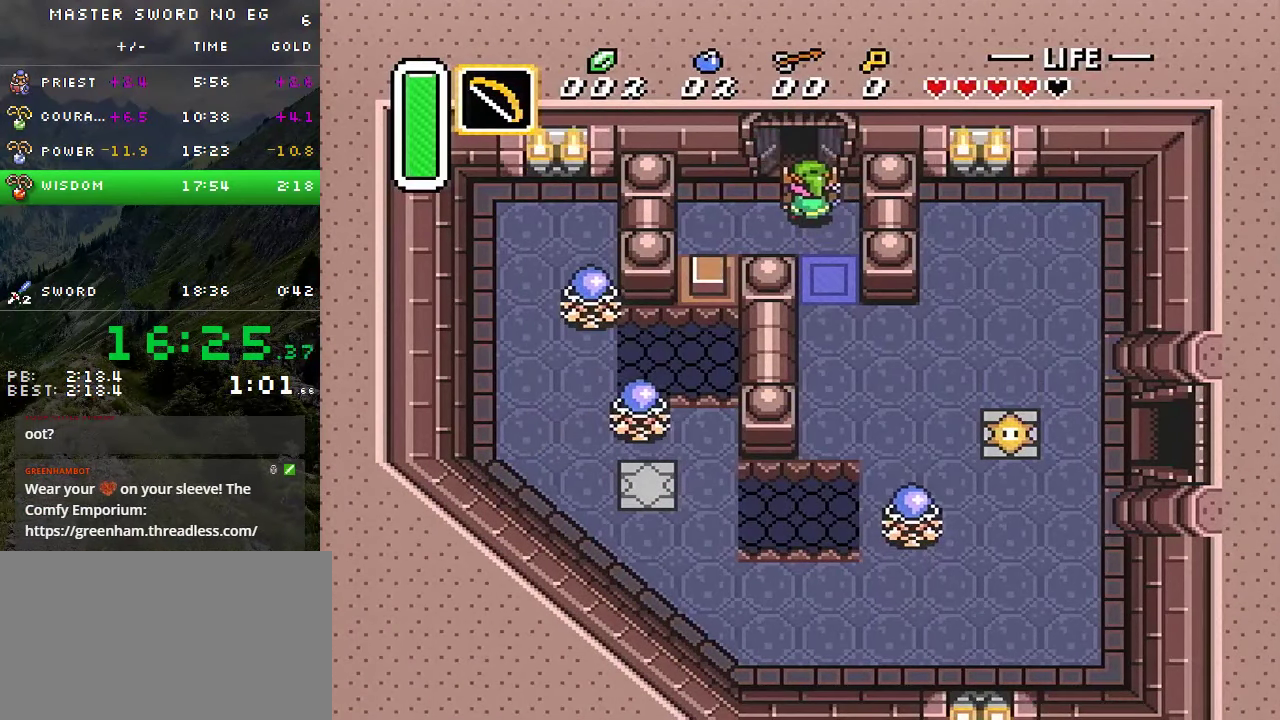
Gameplay with a controller (Nintendo layout); each line is a JSON object with the inputs held at the frame after it. "events" lists button and stick changes between this image and that frame as [ms after this image, input, new state], when the widget could be followed in between. Not read: L3 R3.
{"buttons": ["DPAD_UP"], "events": []}
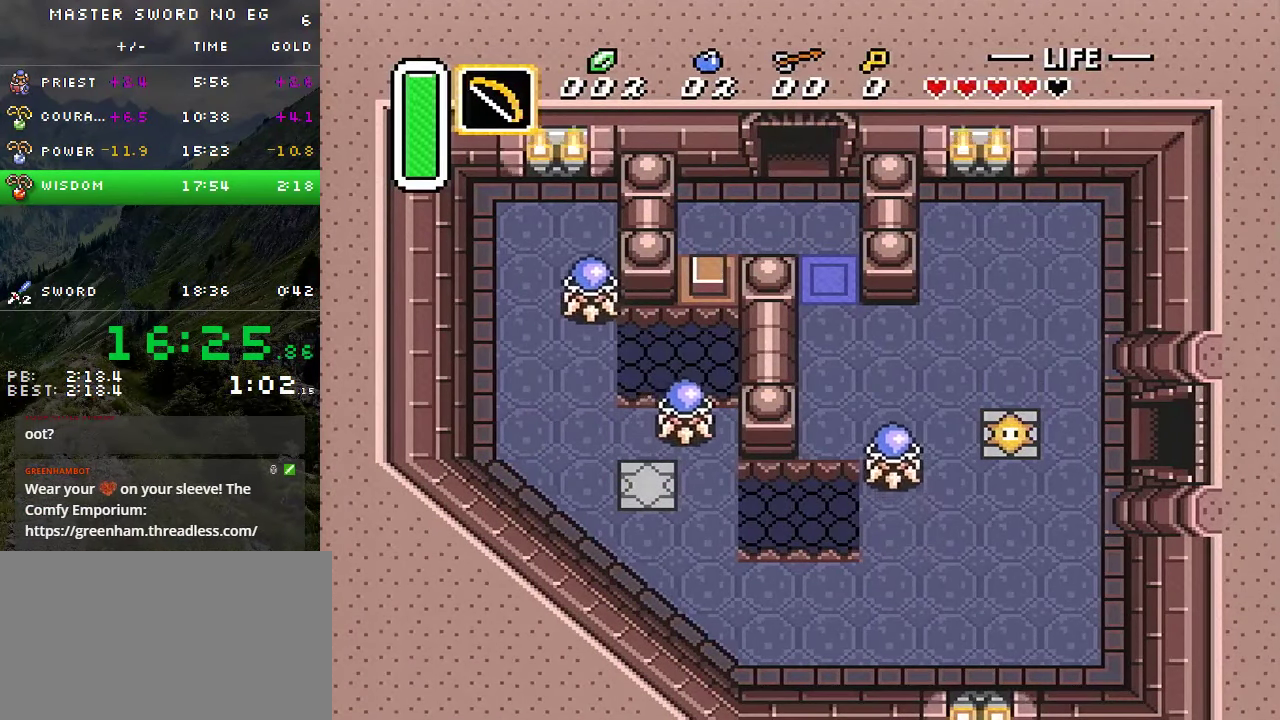
{"buttons": [], "events": [[283, "DPAD_UP", "up"]]}
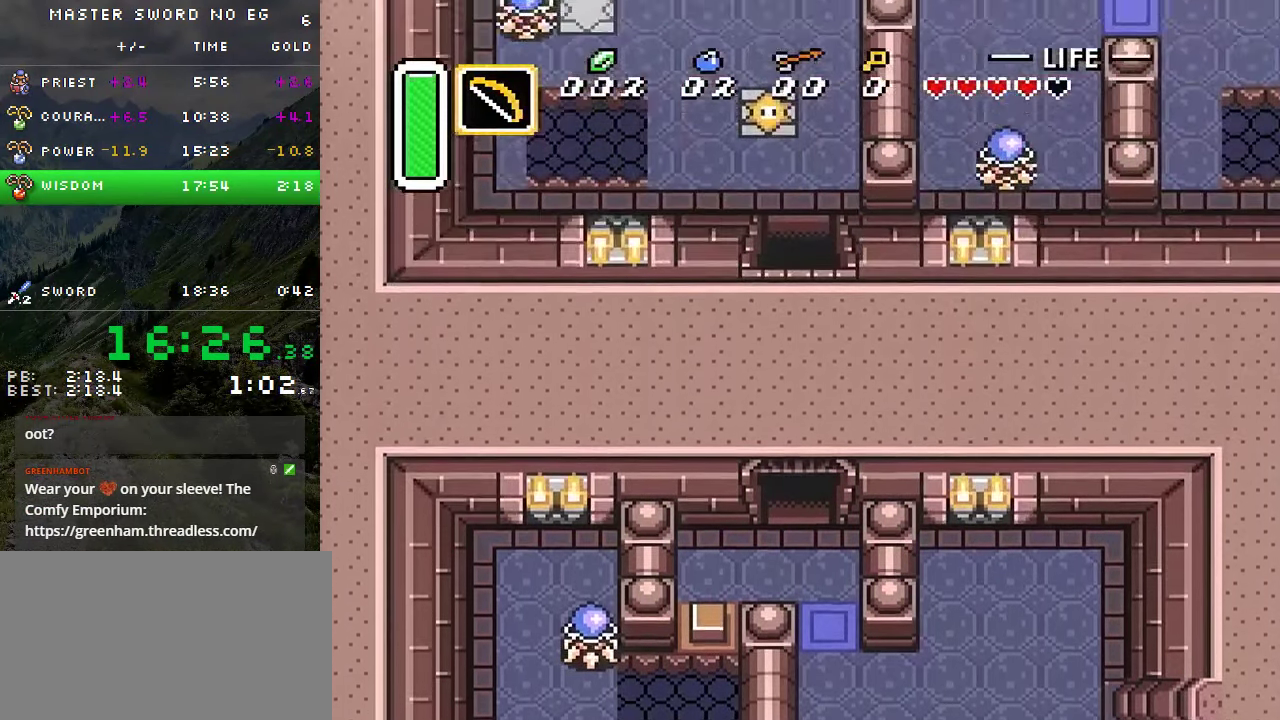
{"buttons": ["DPAD_UP", "DPAD_RIGHT"], "events": [[333, "DPAD_UP", "down"], [366, "DPAD_RIGHT", "down"]]}
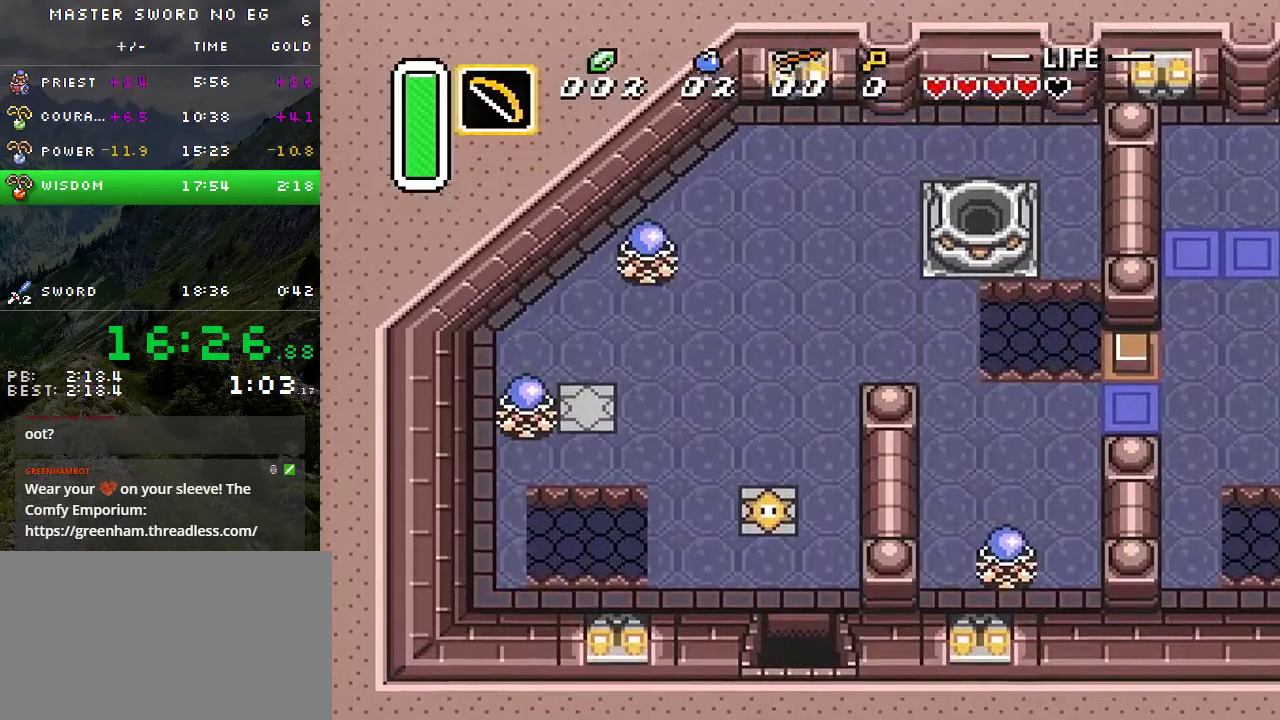
{"buttons": ["DPAD_UP", "DPAD_RIGHT"], "events": []}
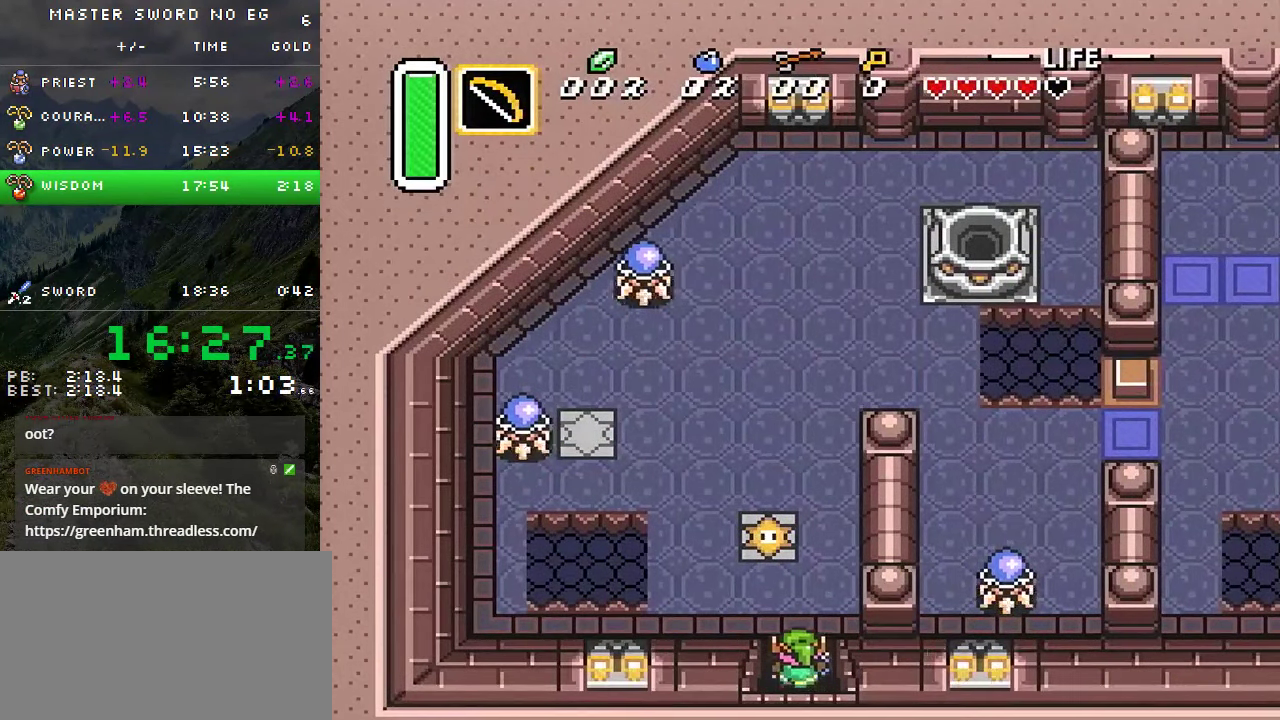
{"buttons": ["DPAD_UP", "DPAD_RIGHT"], "events": []}
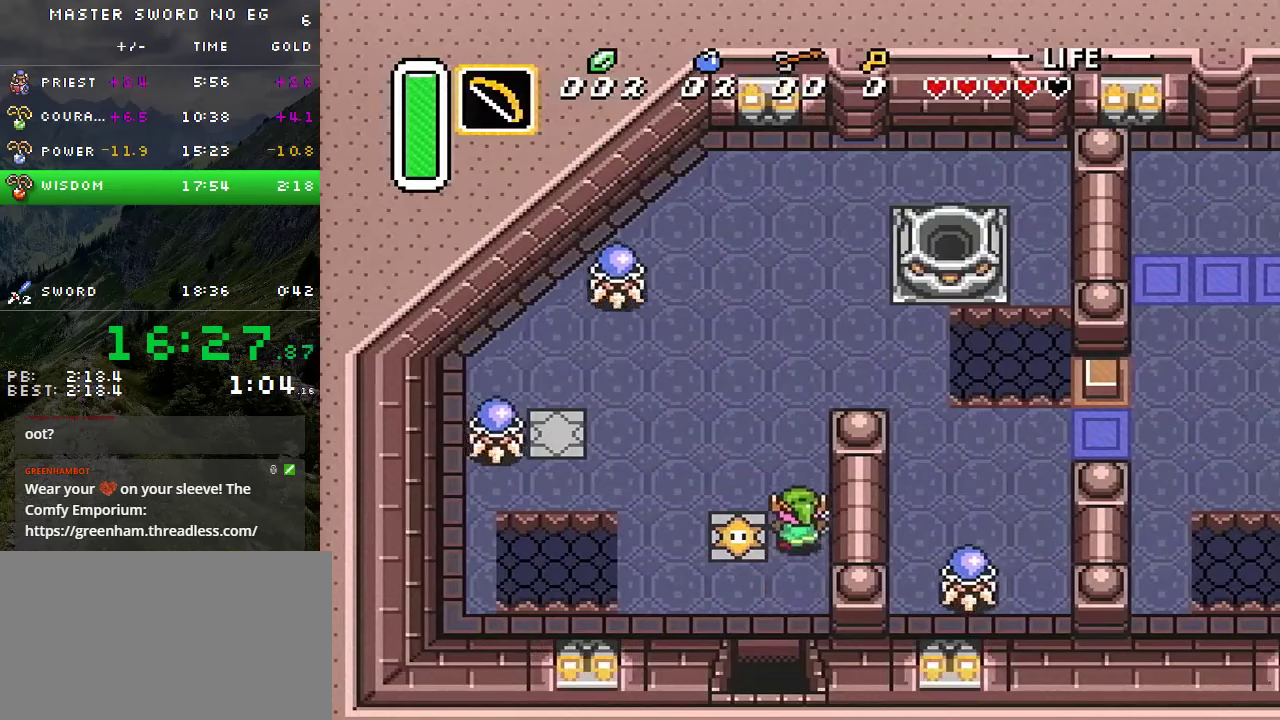
{"buttons": ["DPAD_RIGHT"], "events": [[483, "DPAD_UP", "up"]]}
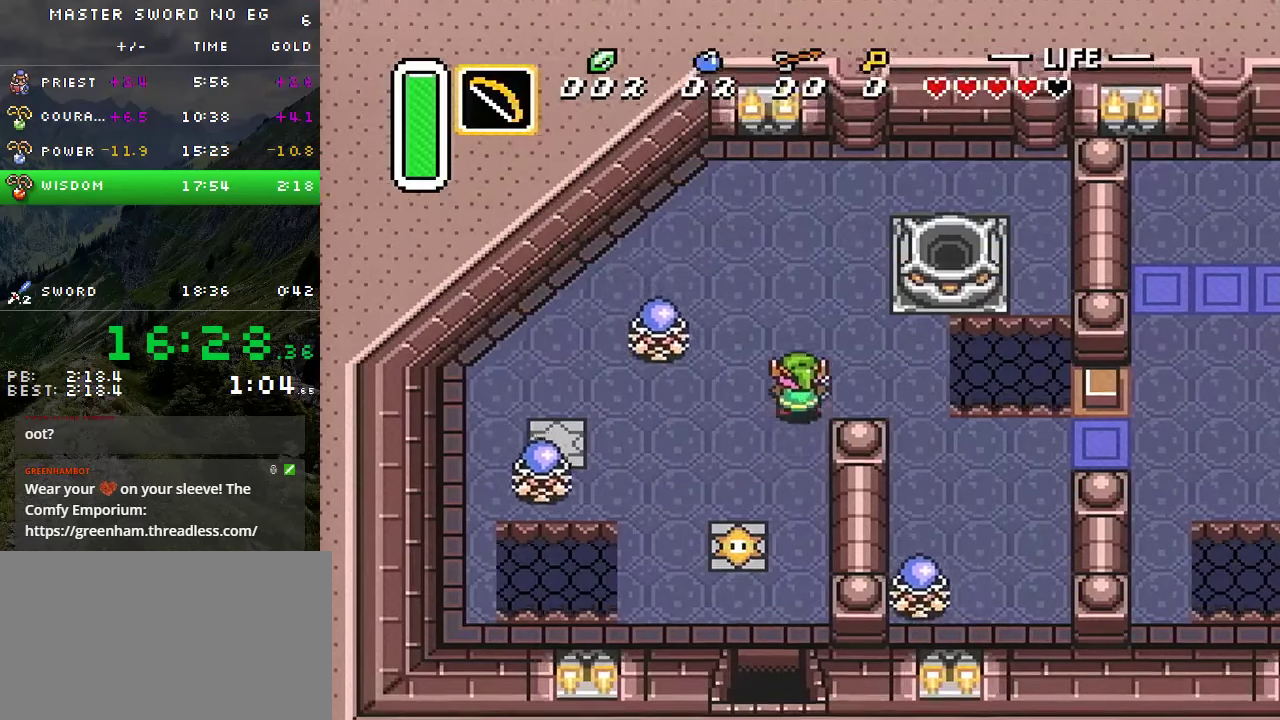
{"buttons": ["DPAD_DOWN"], "events": [[400, "DPAD_DOWN", "down"], [400, "DPAD_RIGHT", "up"]]}
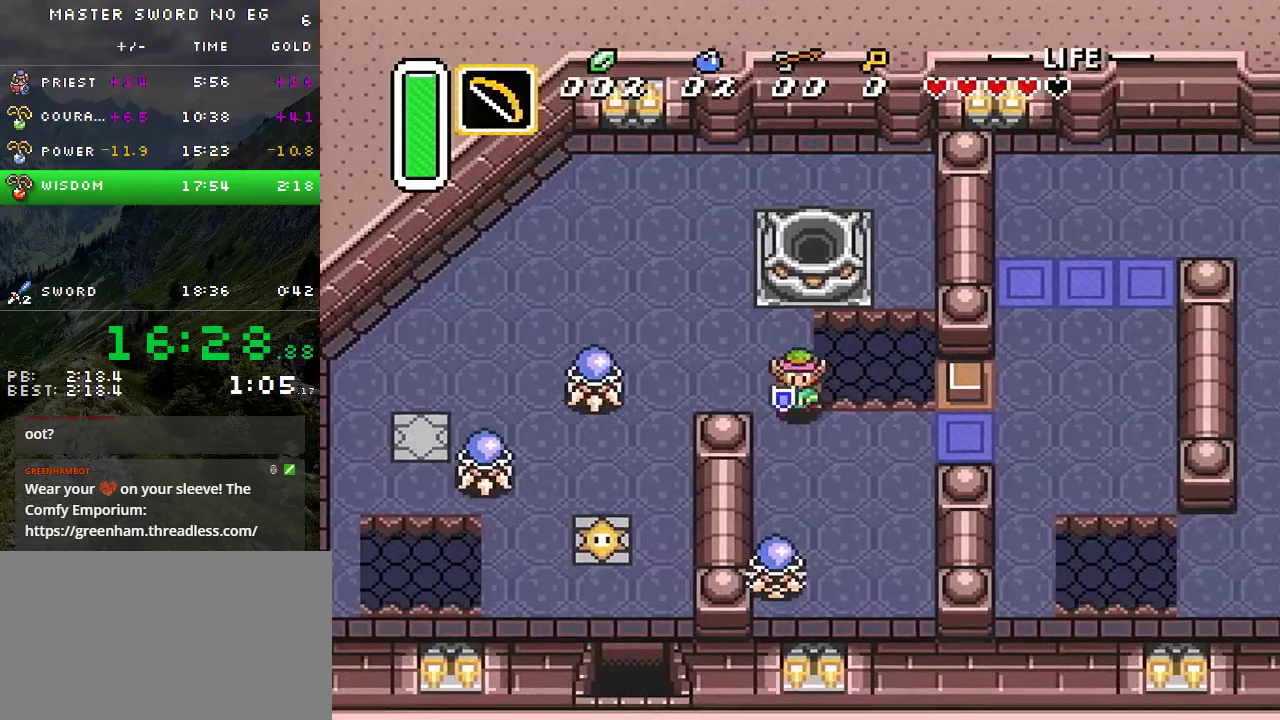
{"buttons": ["DPAD_RIGHT"], "events": [[83, "DPAD_RIGHT", "down"], [117, "DPAD_DOWN", "up"]]}
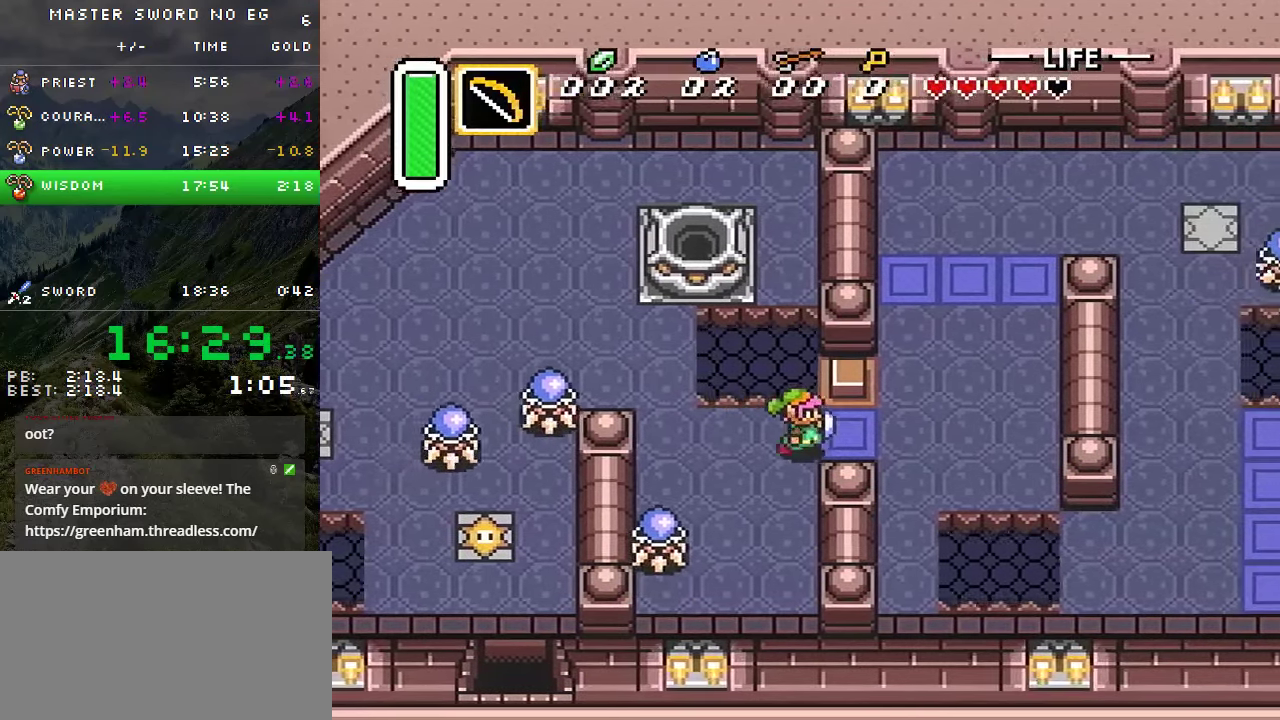
{"buttons": ["DPAD_DOWN"], "events": [[250, "DPAD_DOWN", "down"], [267, "DPAD_RIGHT", "up"]]}
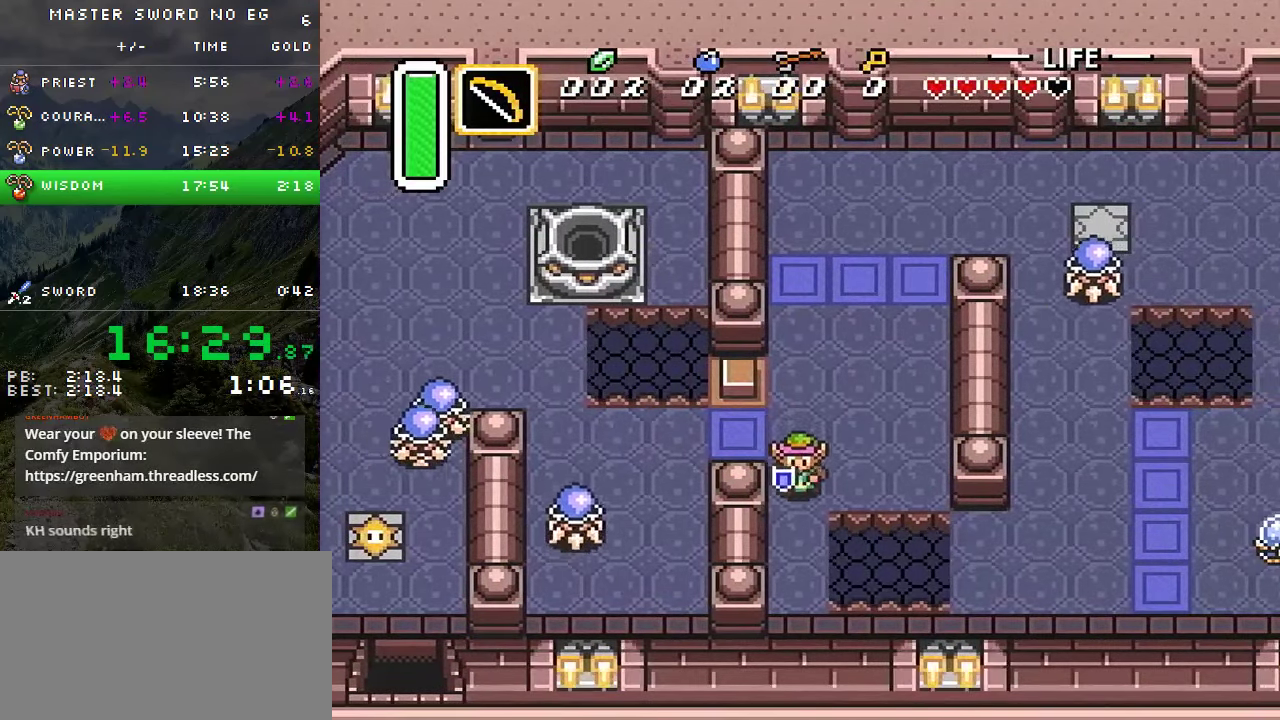
{"buttons": ["DPAD_DOWN", "DPAD_RIGHT"], "events": [[500, "DPAD_RIGHT", "down"]]}
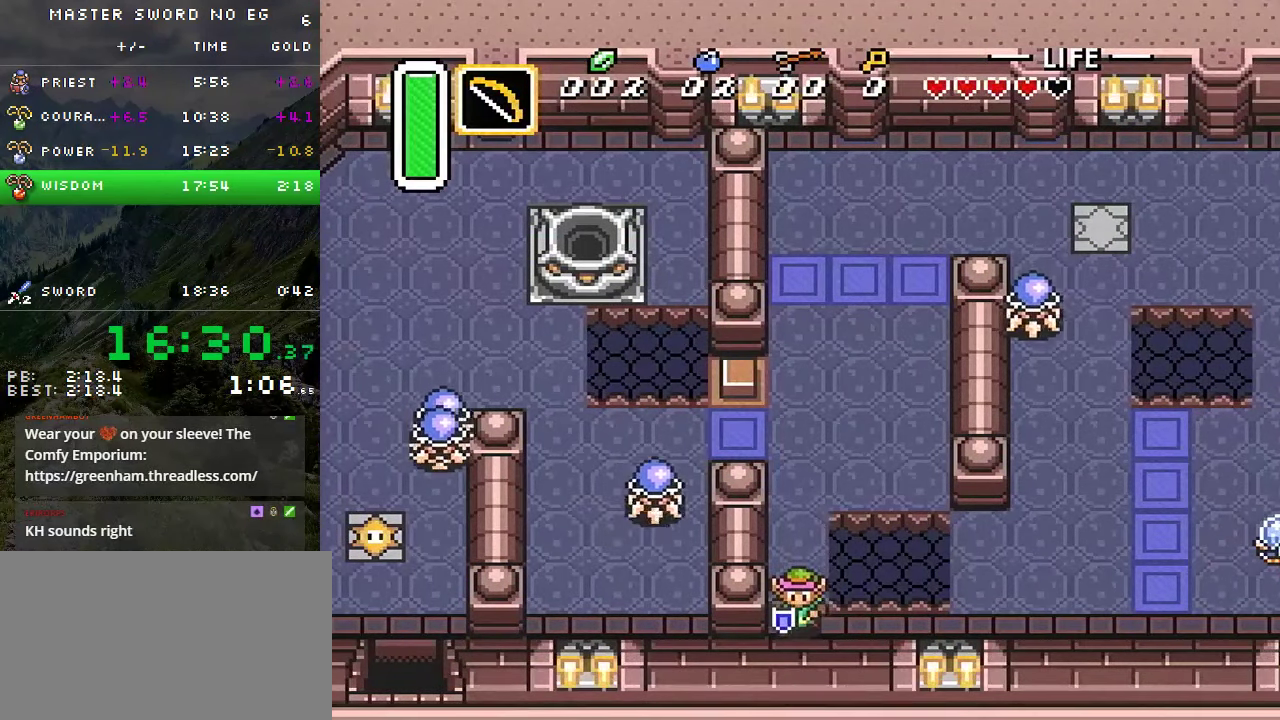
{"buttons": ["A"], "events": [[33, "DPAD_DOWN", "up"], [50, "A", "down"], [133, "DPAD_RIGHT", "up"]]}
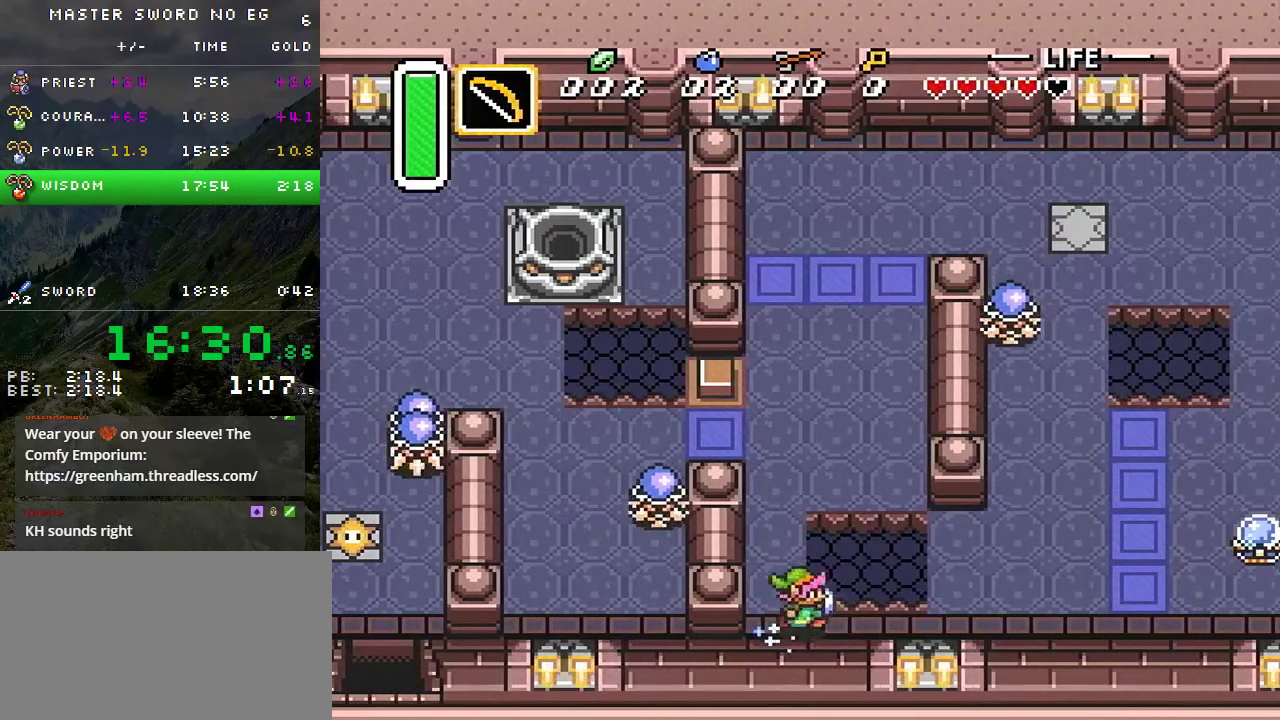
{"buttons": [], "events": [[450, "A", "up"]]}
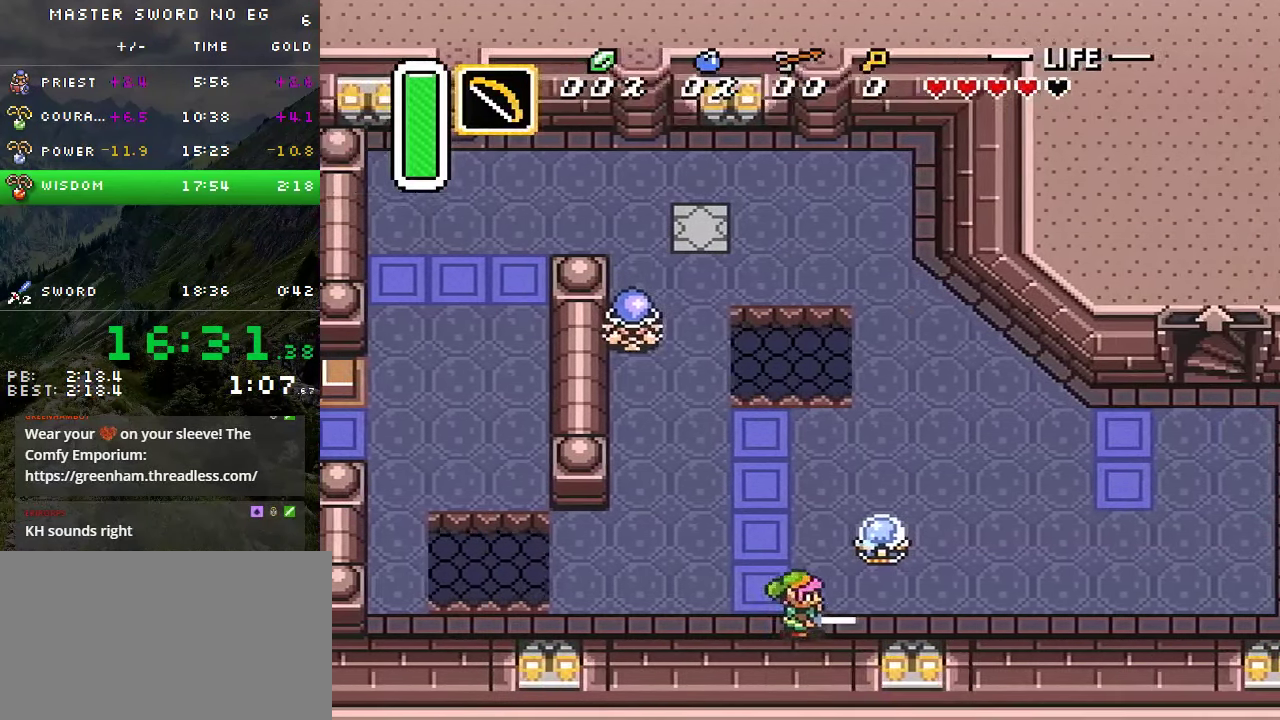
{"buttons": ["DPAD_UP"], "events": [[417, "DPAD_UP", "down"]]}
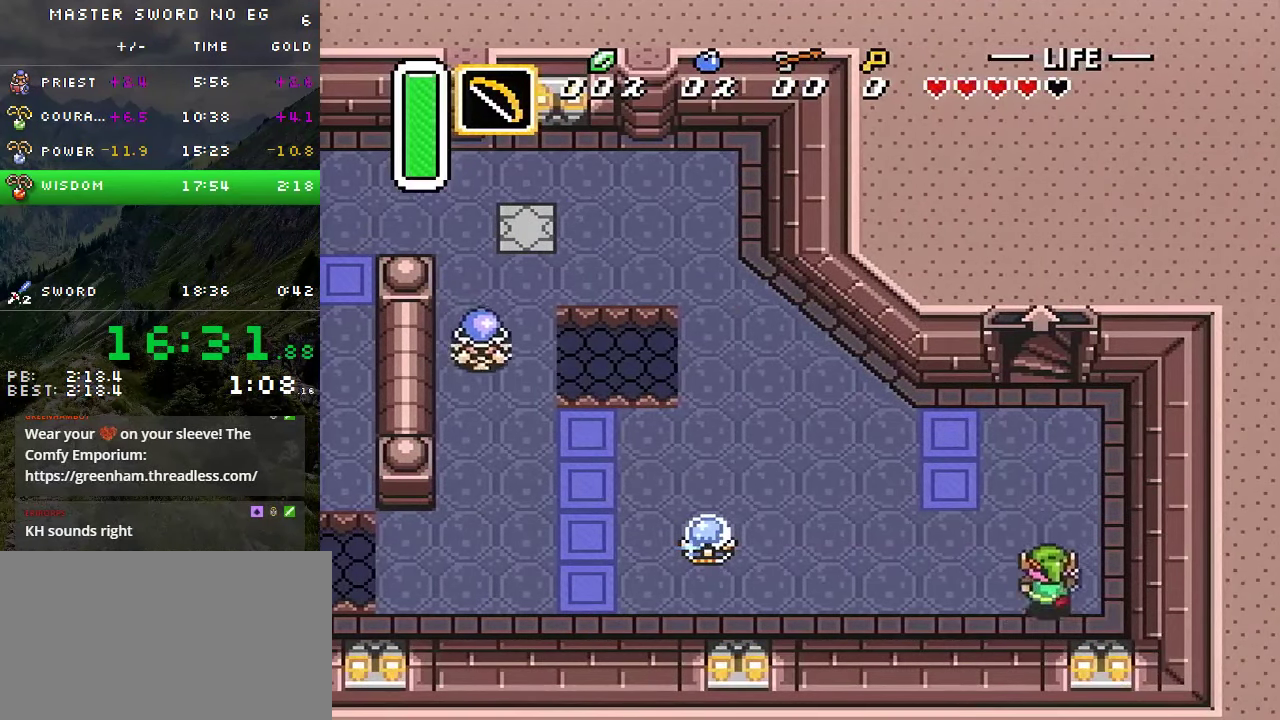
{"buttons": ["DPAD_UP"], "events": []}
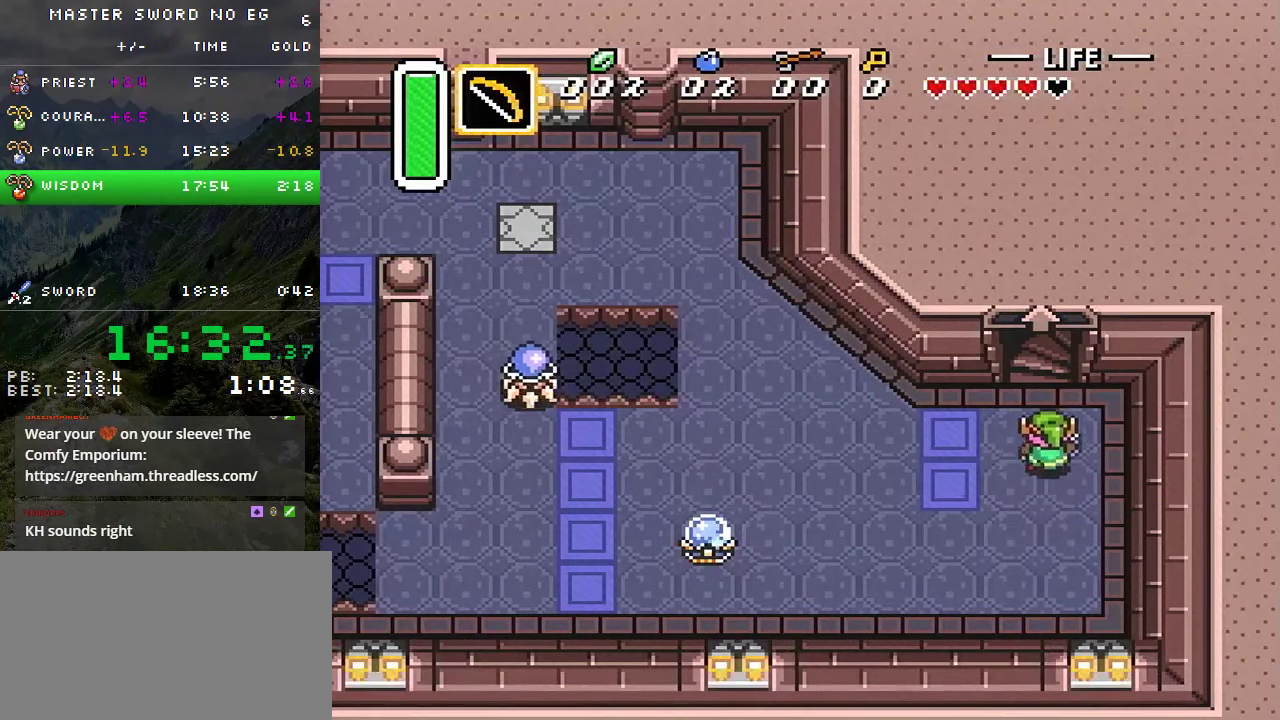
{"buttons": ["DPAD_UP"], "events": []}
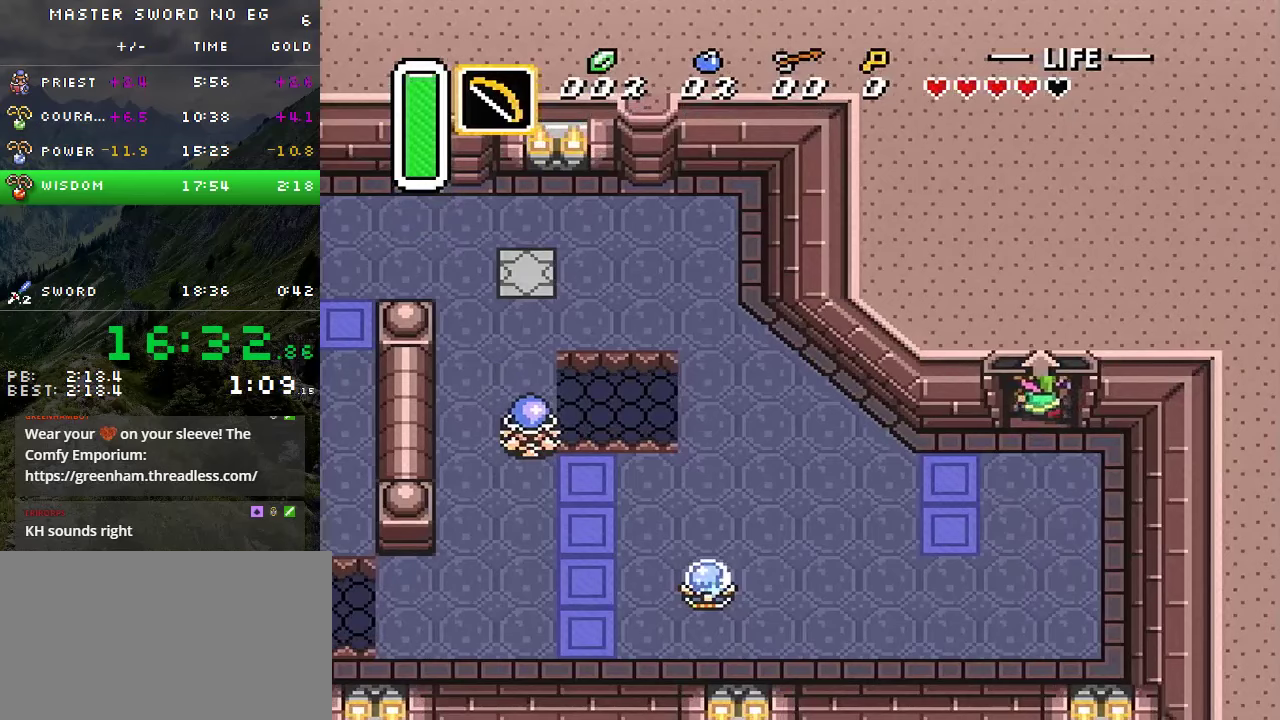
{"buttons": ["DPAD_UP"], "events": []}
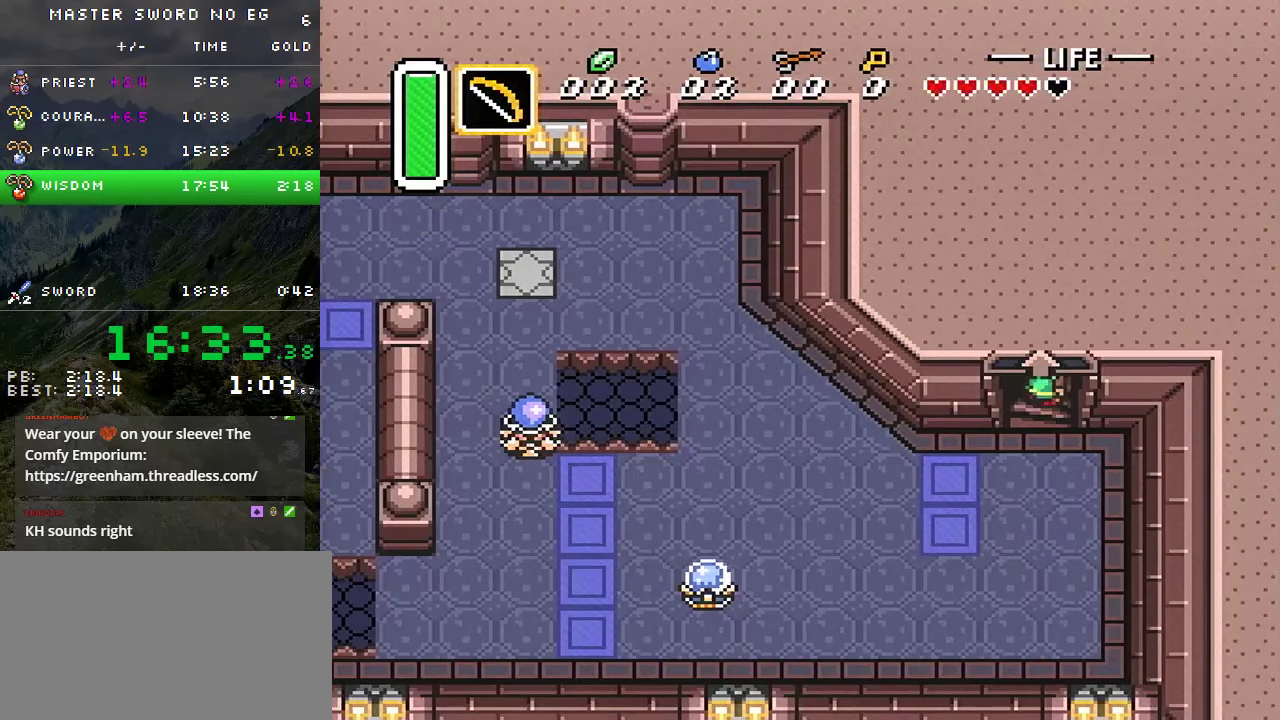
{"buttons": [], "events": [[134, "DPAD_UP", "up"]]}
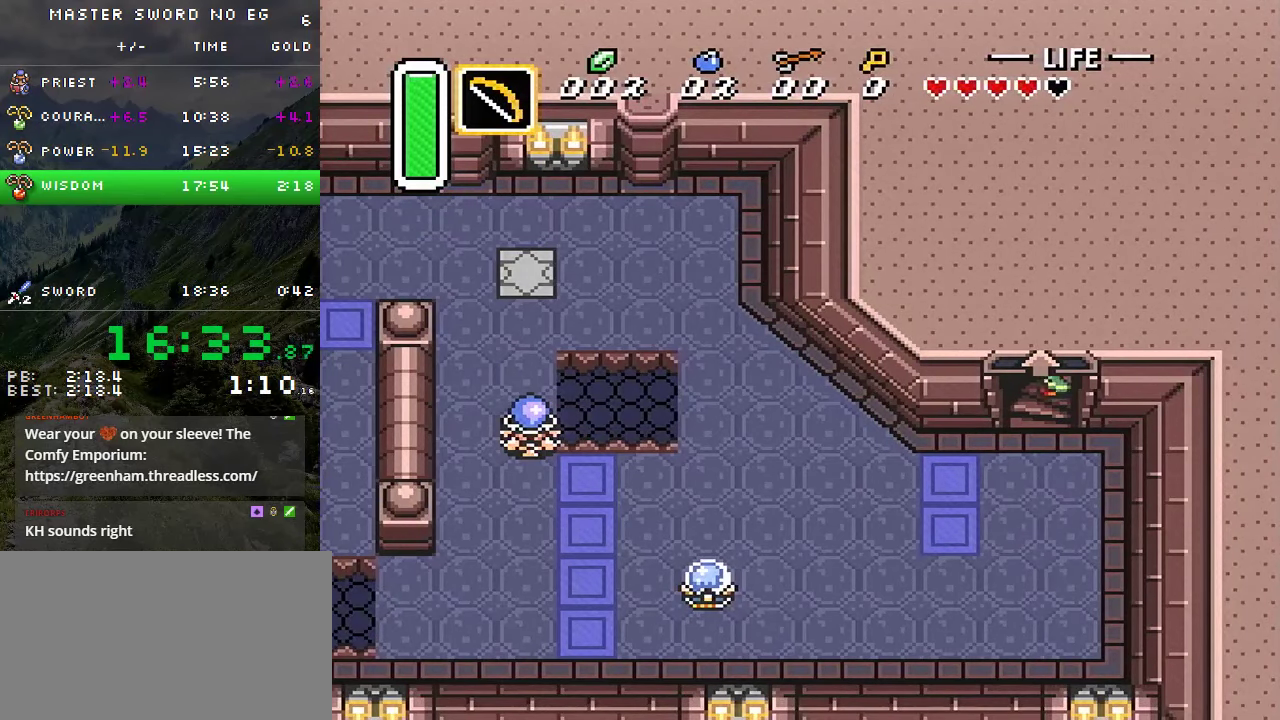
{"buttons": [], "events": []}
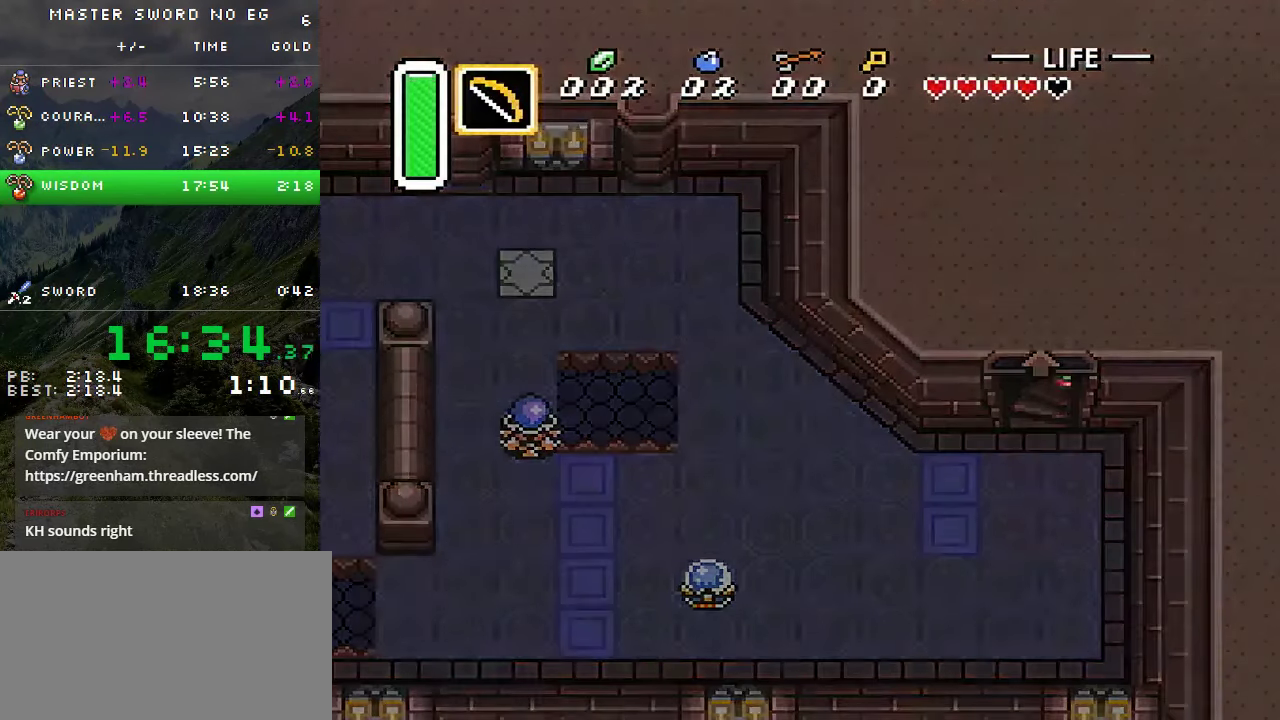
{"buttons": [], "events": []}
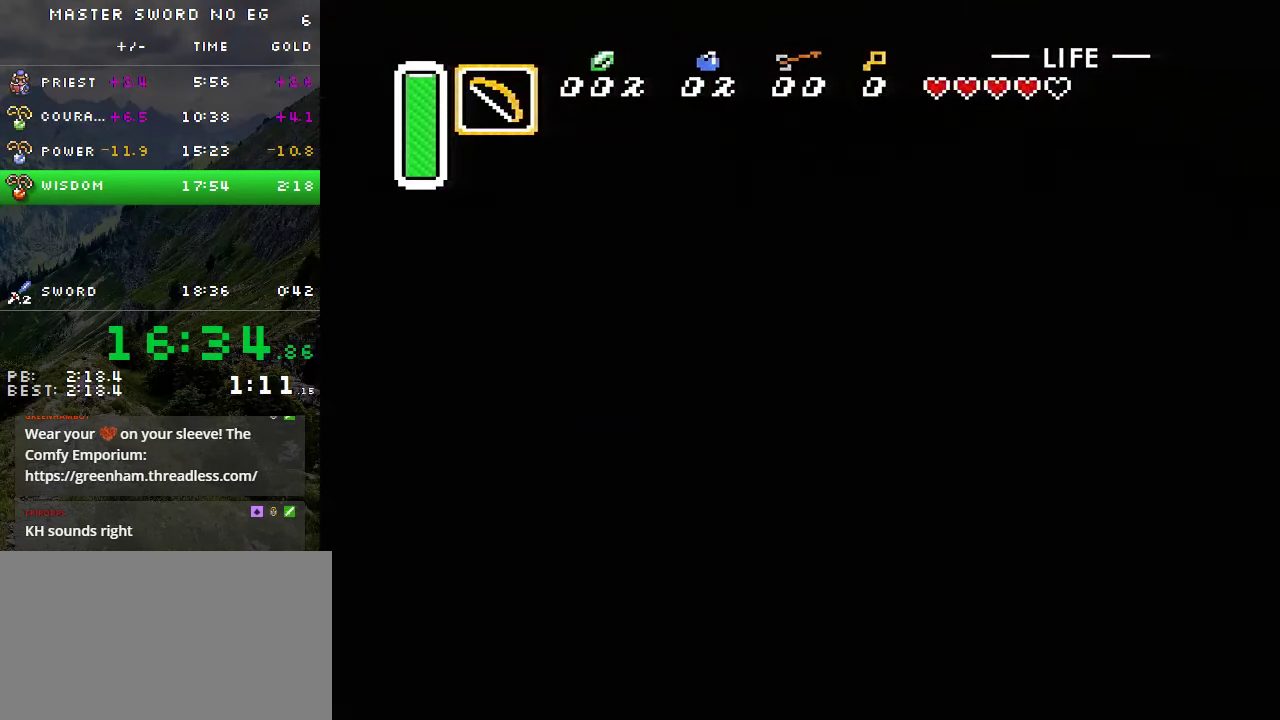
{"buttons": [], "events": []}
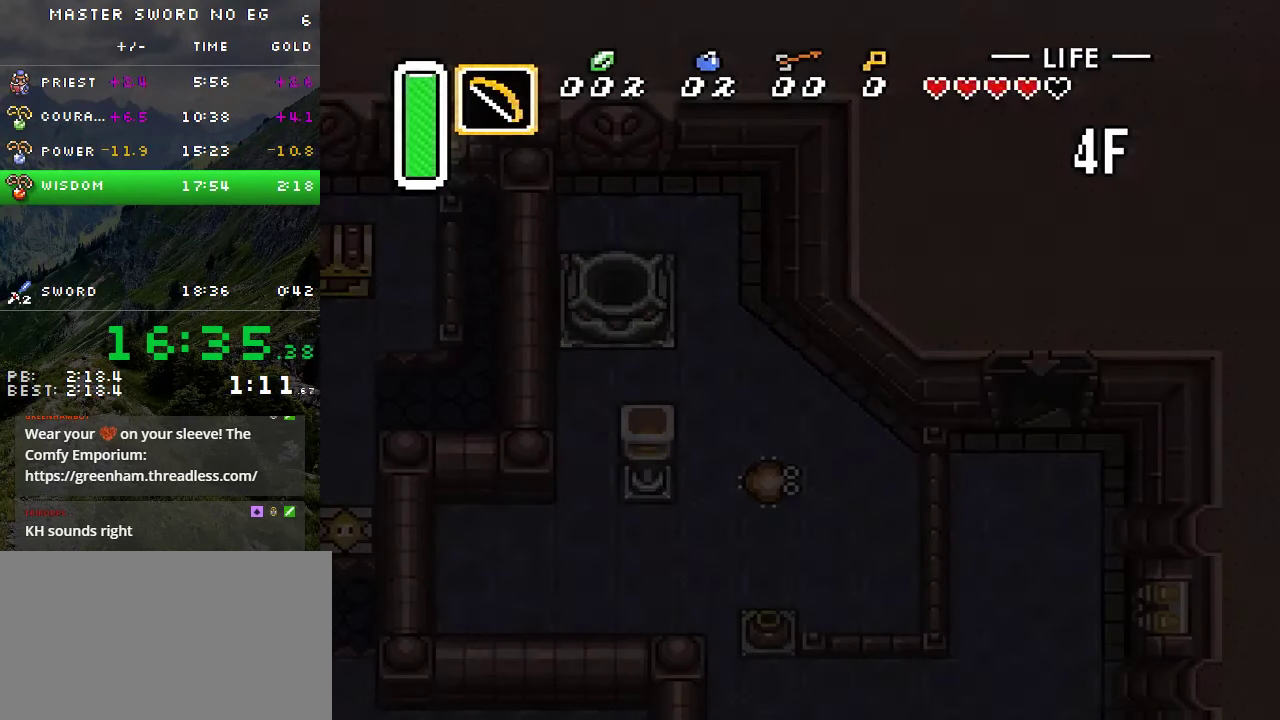
{"buttons": [], "events": []}
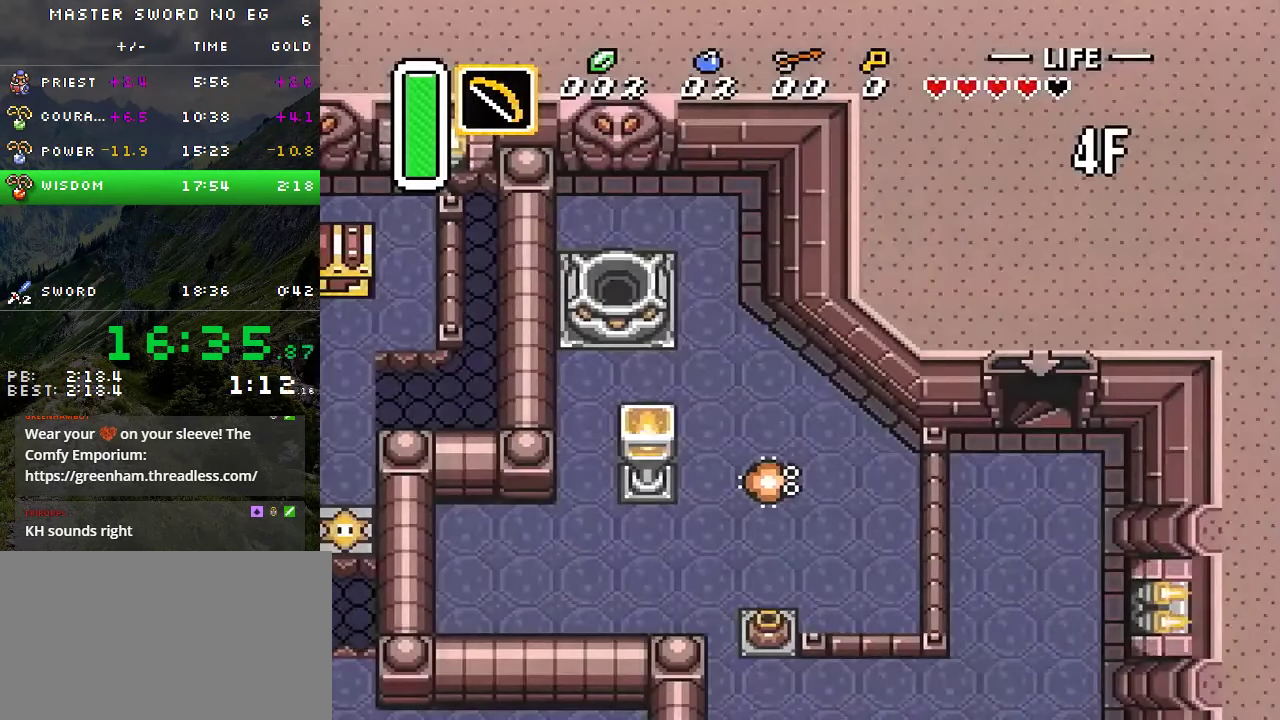
{"buttons": ["DPAD_LEFT"], "events": [[450, "DPAD_LEFT", "down"]]}
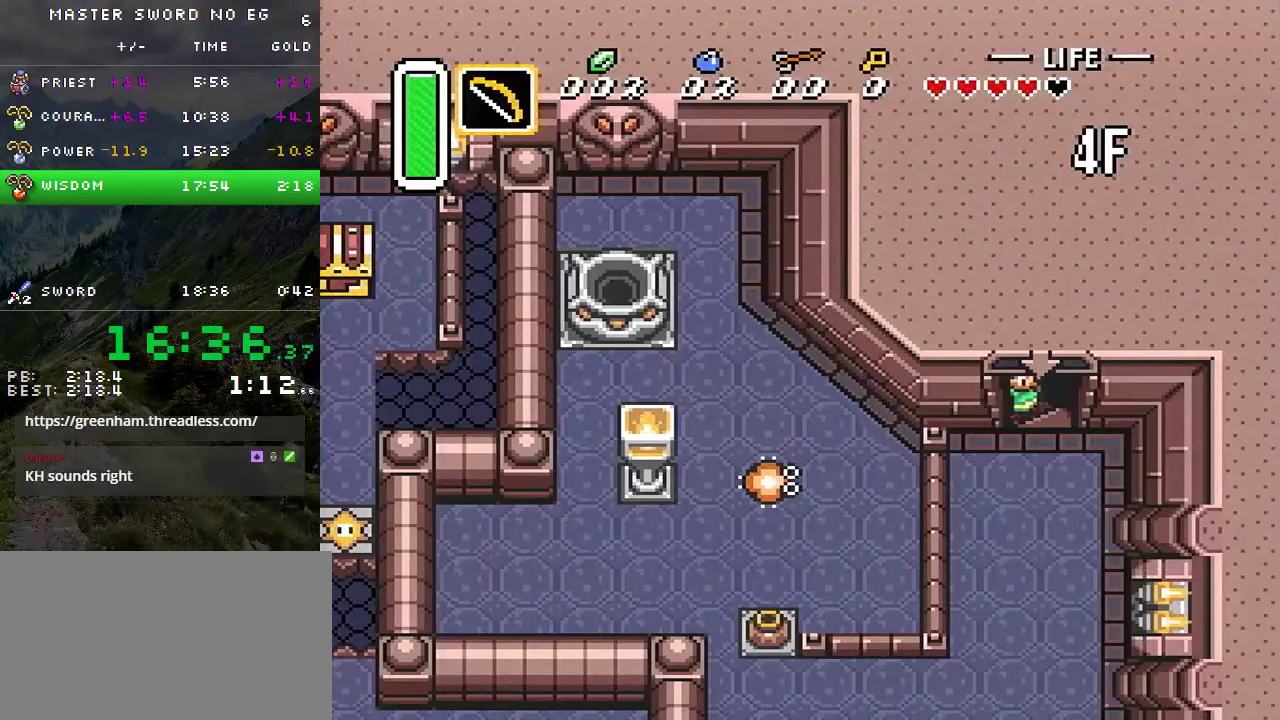
{"buttons": ["DPAD_LEFT"], "events": []}
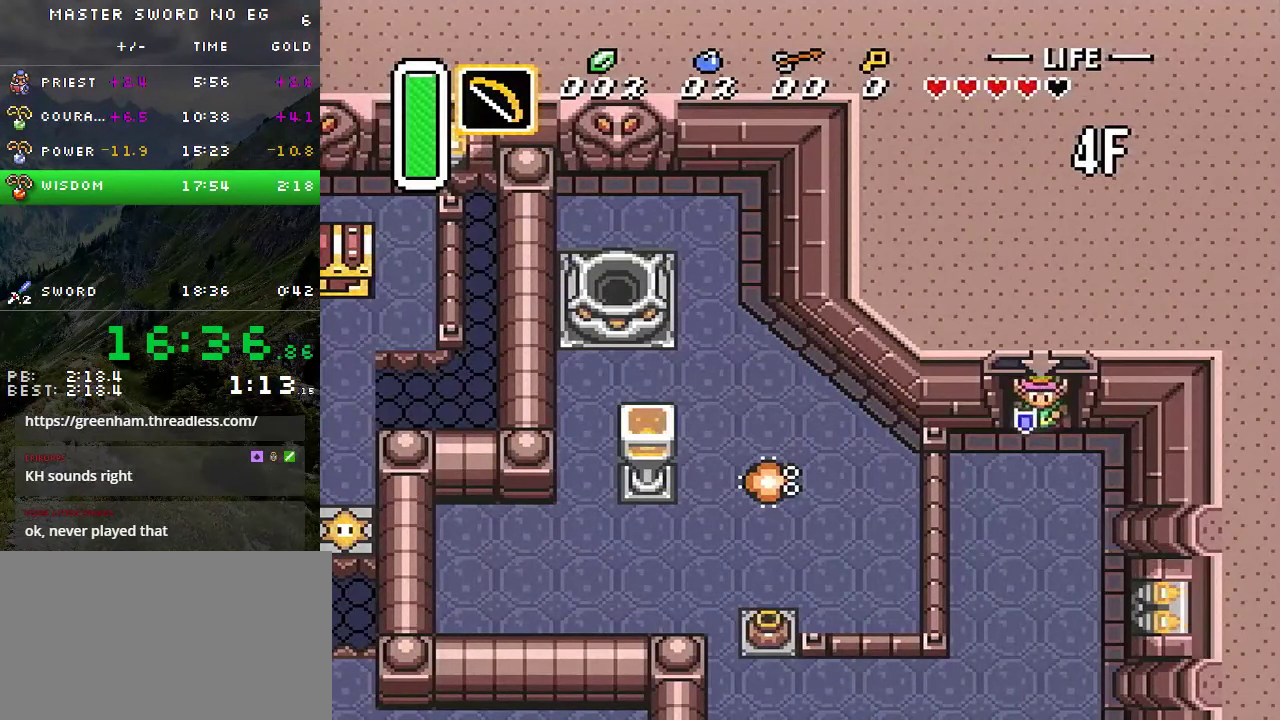
{"buttons": ["A", "DPAD_DOWN"], "events": [[300, "DPAD_LEFT", "up"], [317, "DPAD_DOWN", "down"], [350, "A", "down"]]}
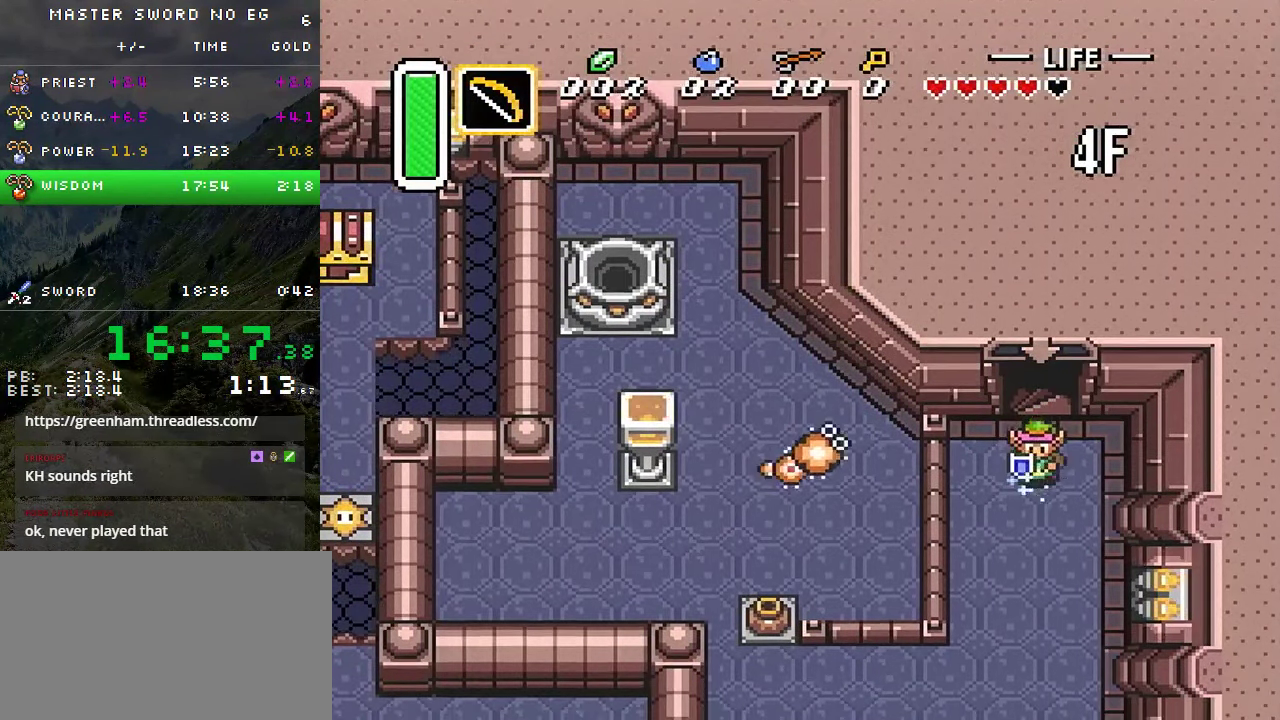
{"buttons": ["A", "DPAD_DOWN"], "events": []}
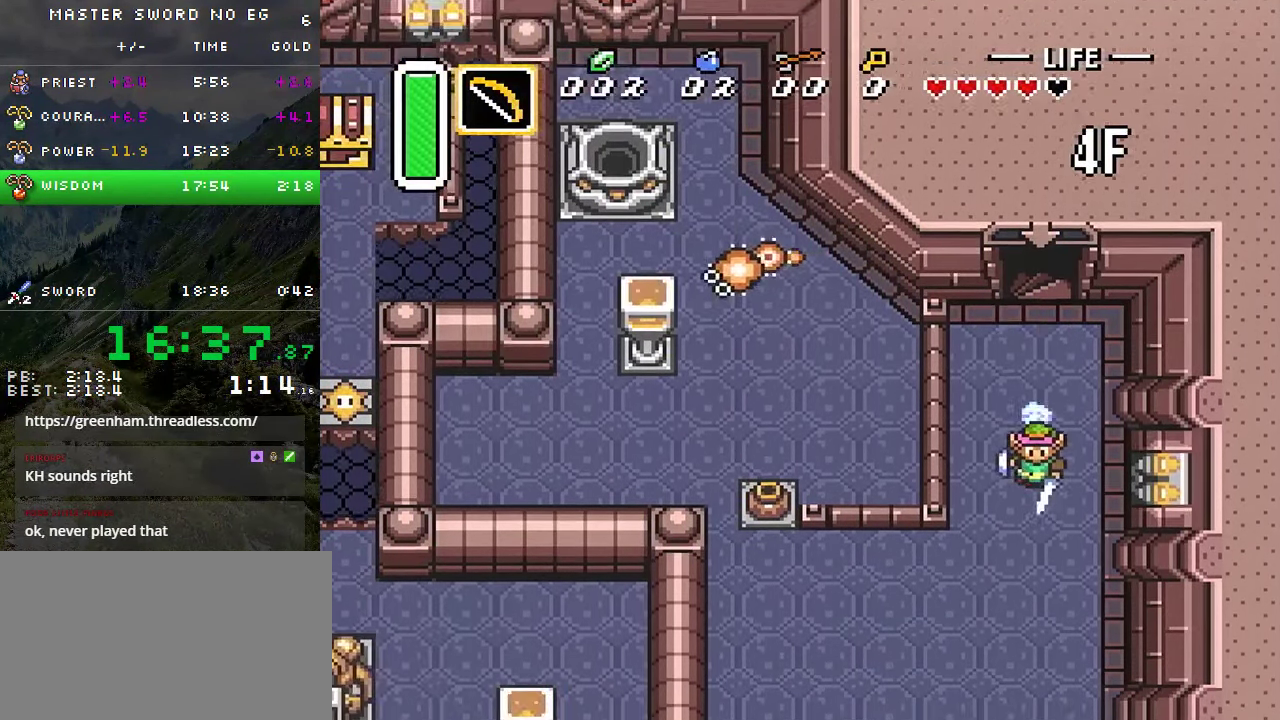
{"buttons": ["DPAD_DOWN", "DPAD_LEFT"], "events": [[83, "A", "up"], [266, "DPAD_LEFT", "down"]]}